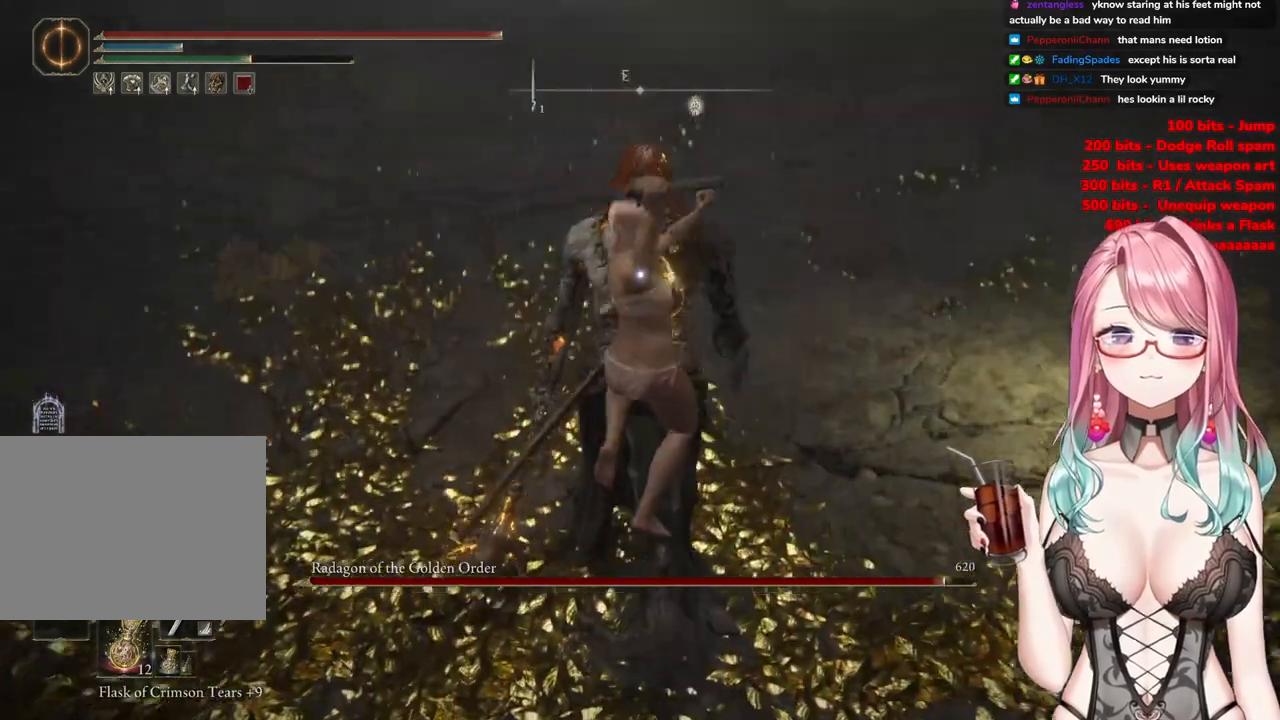
Gameplay with a controller (PlayStation layout); each line is a JSON object with the inputs held at the frame after it. "events" lists button and stick changes between this image and that frame as [ms after this image, input, new state], when the widget could be followed in between.
{"buttons": [], "left_stick": "up-left", "right_stick": "center", "events": [[367, "left_stick", "up-left"]]}
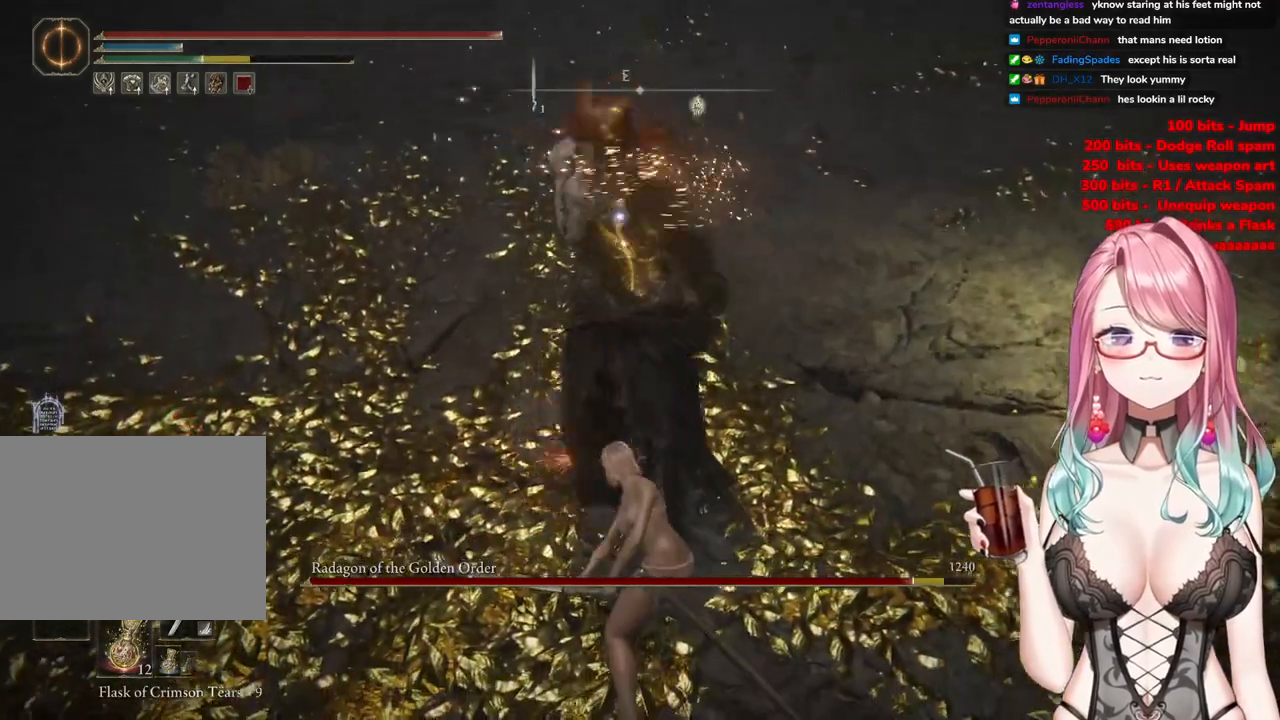
{"buttons": [], "left_stick": "up-left", "right_stick": "center", "events": []}
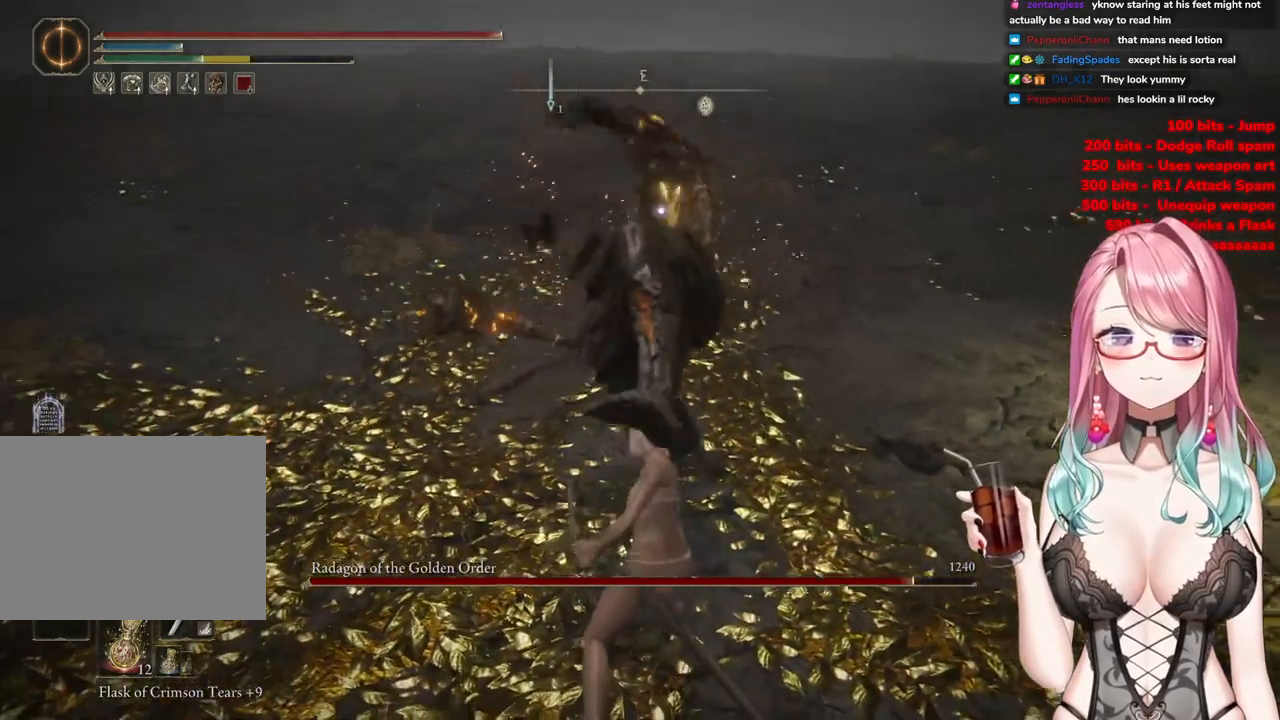
{"buttons": [], "left_stick": "up-left", "right_stick": "center", "events": [[17, "CIRCLE", "down"], [100, "CIRCLE", "up"]]}
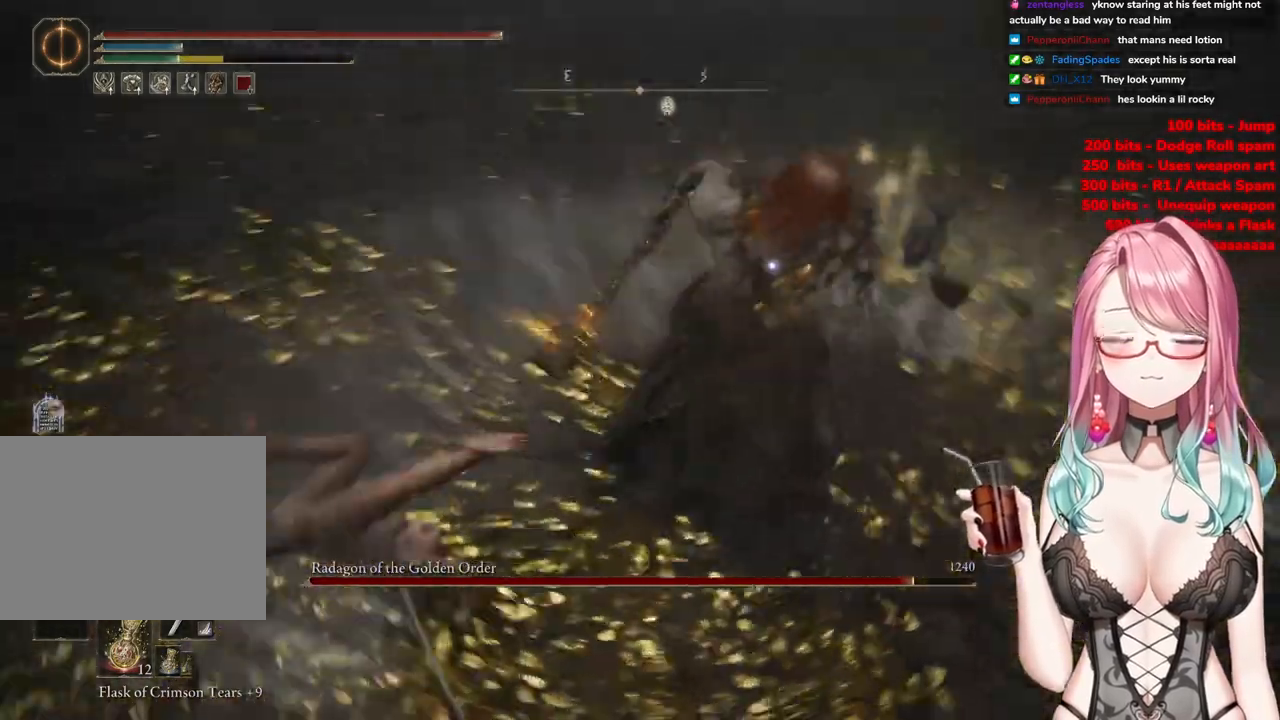
{"buttons": [], "left_stick": "up-left", "right_stick": "center", "events": []}
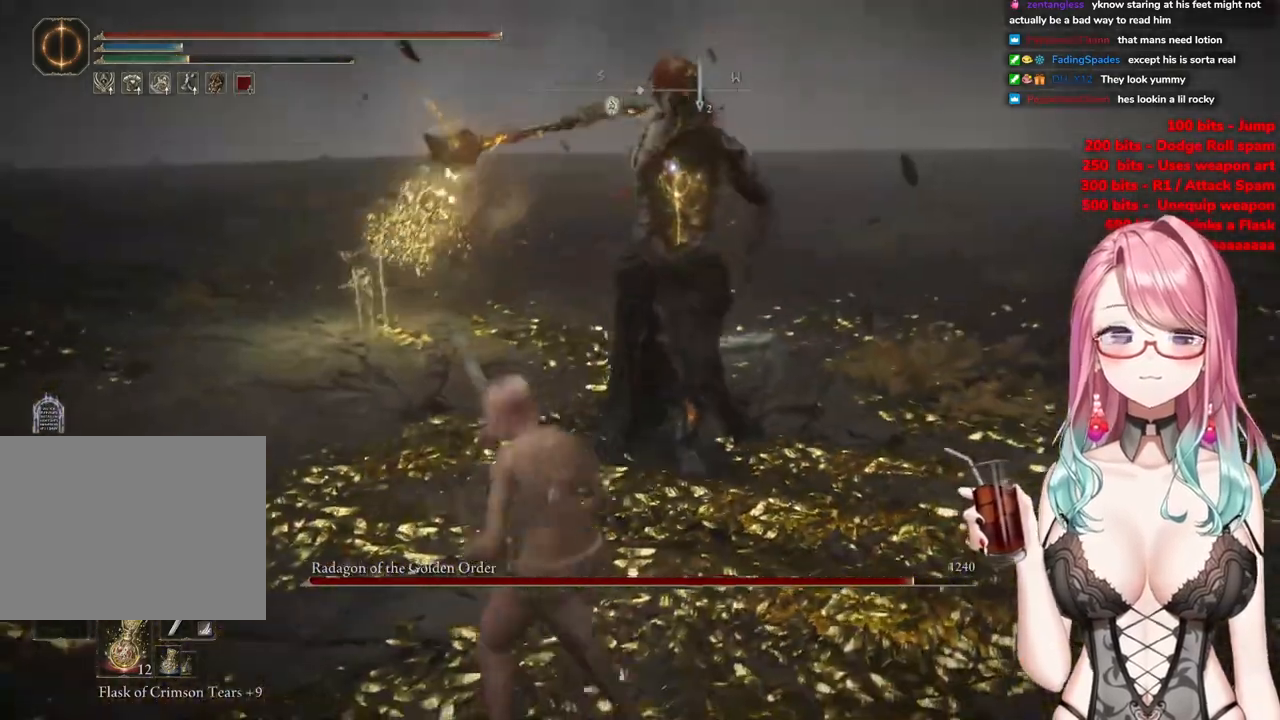
{"buttons": [], "left_stick": "up-left", "right_stick": "center", "events": []}
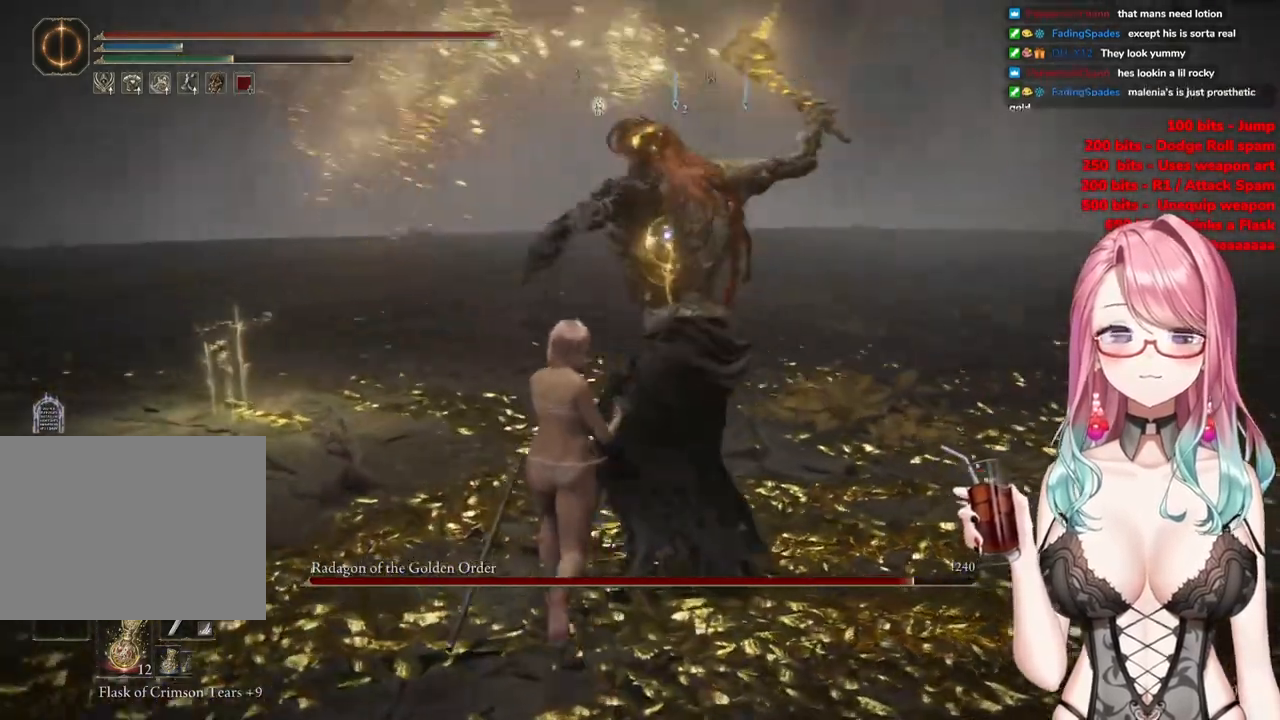
{"buttons": [], "left_stick": "up", "right_stick": "center", "events": [[283, "left_stick", "up"]]}
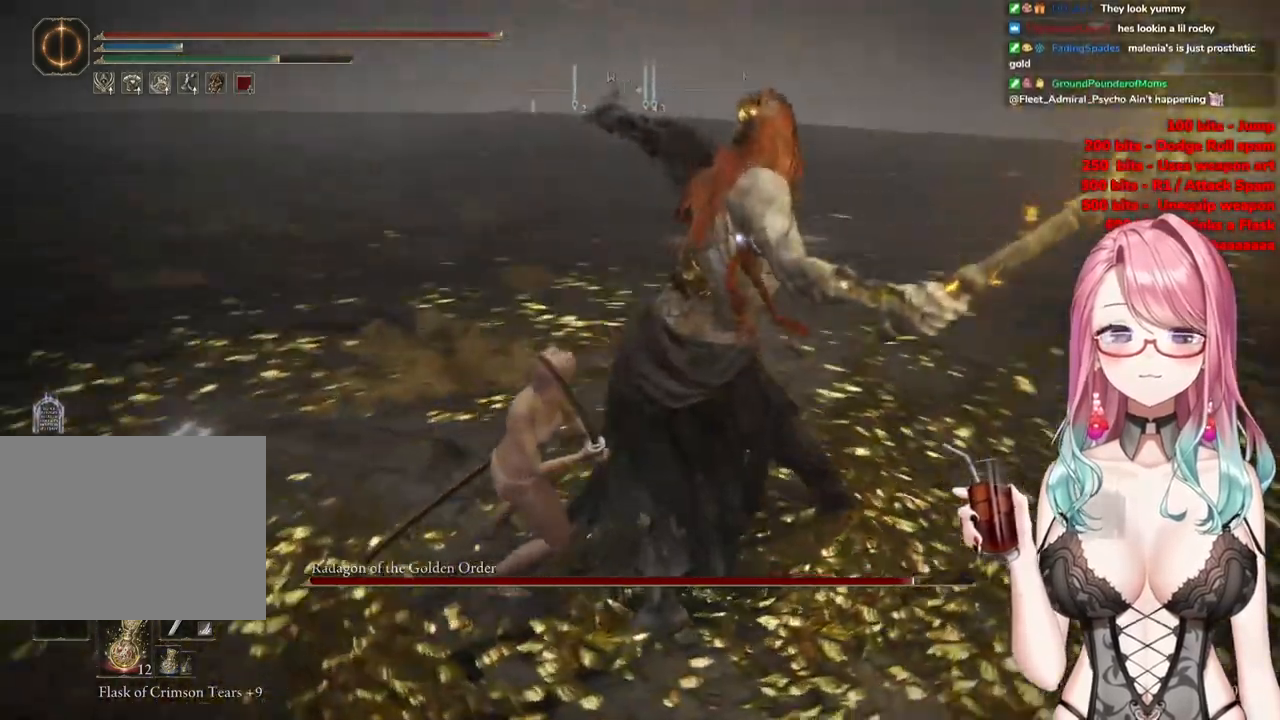
{"buttons": ["CIRCLE"], "left_stick": "up", "right_stick": "center", "events": [[417, "CIRCLE", "down"]]}
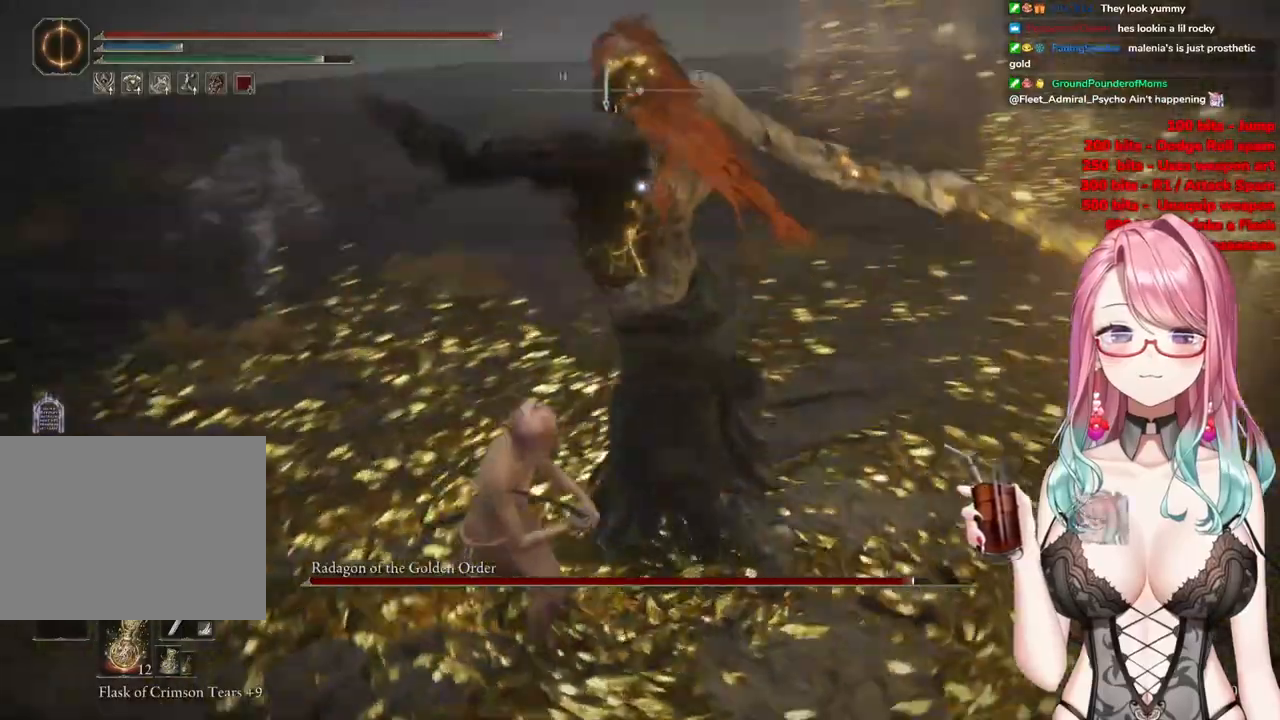
{"buttons": [], "left_stick": "up-left", "right_stick": "center", "events": [[33, "CIRCLE", "up"], [367, "left_stick", "up-left"]]}
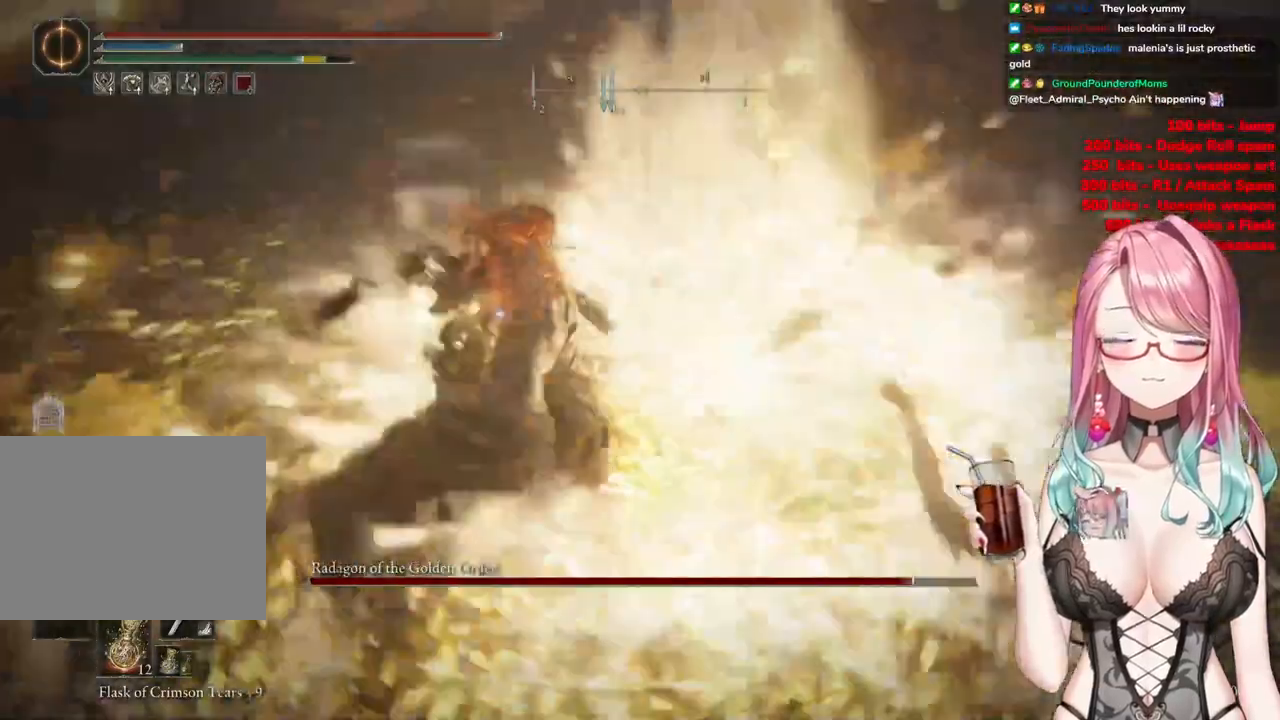
{"buttons": [], "left_stick": "up-left", "right_stick": "center", "events": []}
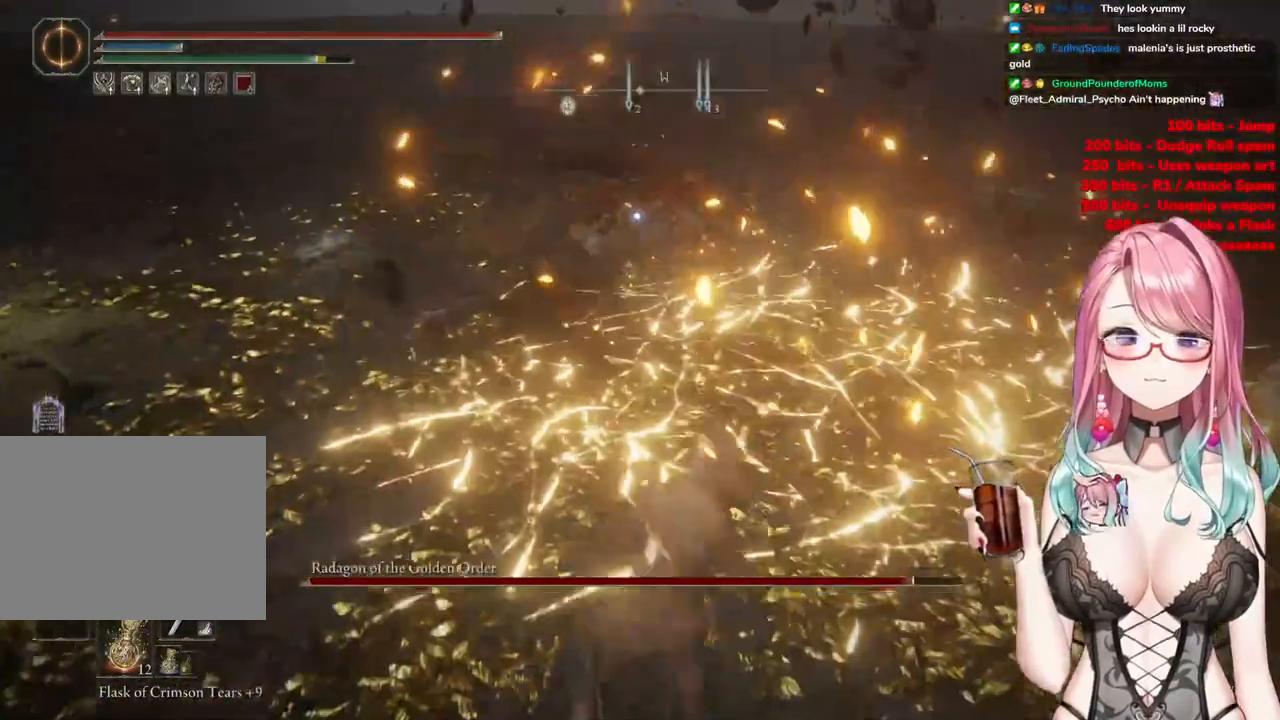
{"buttons": [], "left_stick": "up-left", "right_stick": "center", "events": []}
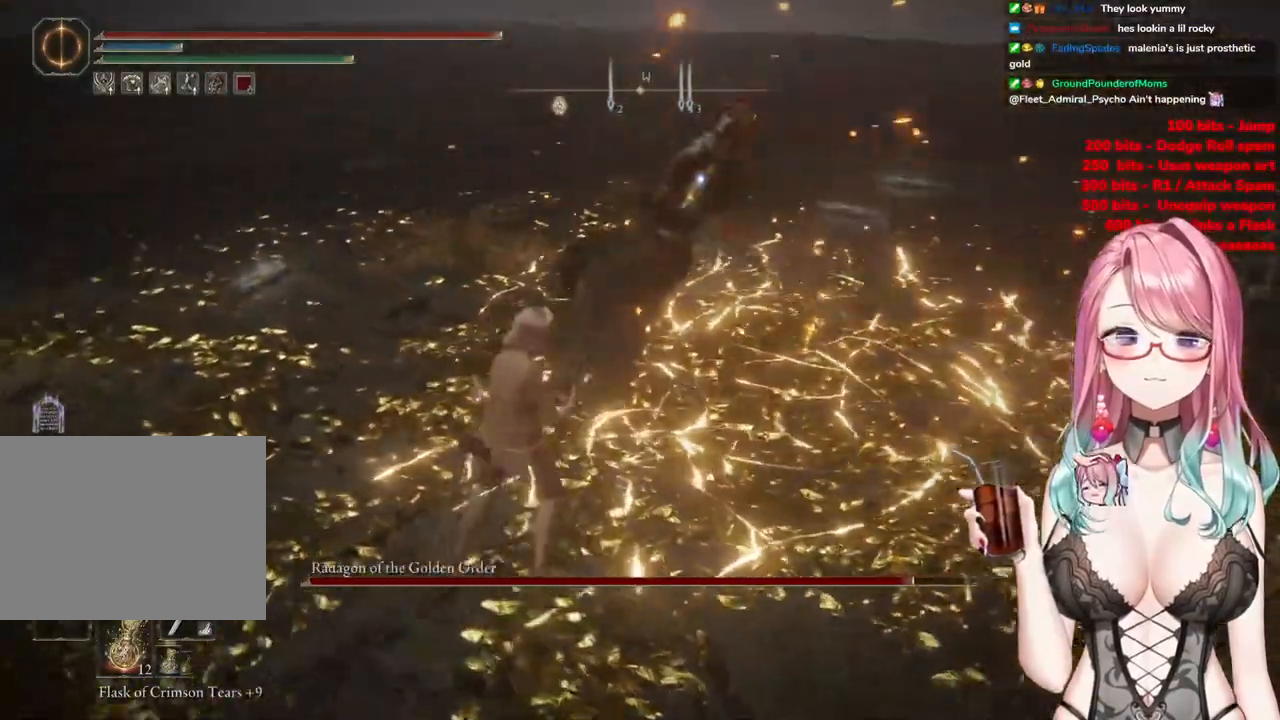
{"buttons": [], "left_stick": "up-left", "right_stick": "center", "events": [[351, "CIRCLE", "down"], [451, "CIRCLE", "up"]]}
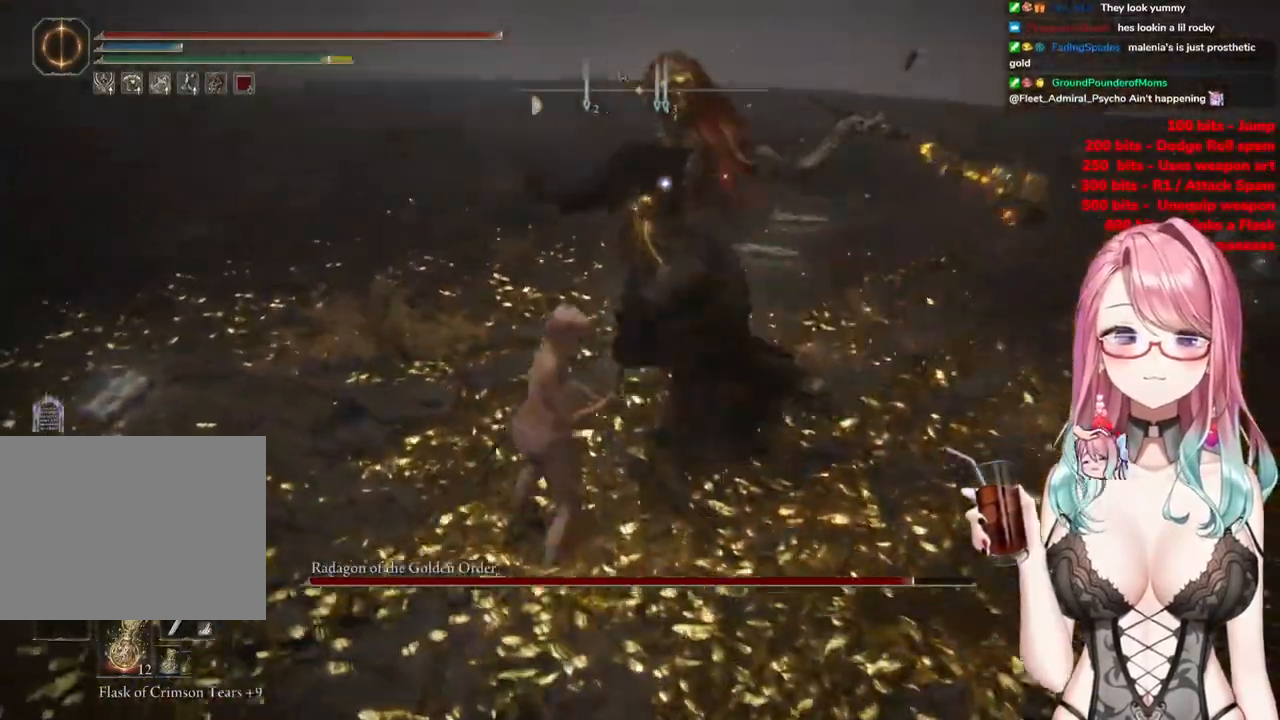
{"buttons": [], "left_stick": "up", "right_stick": "center", "events": [[200, "left_stick", "up-right"], [500, "left_stick", "up"]]}
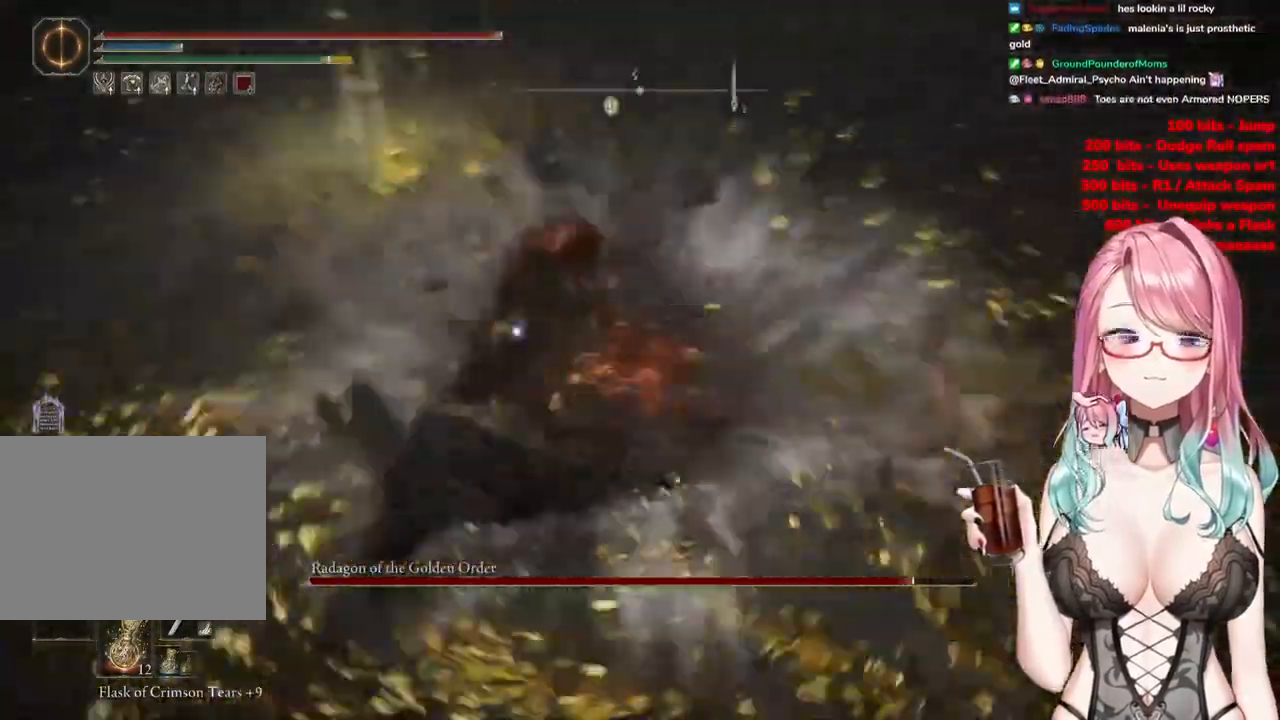
{"buttons": [], "left_stick": "up-left", "right_stick": "center", "events": [[301, "left_stick", "up-left"]]}
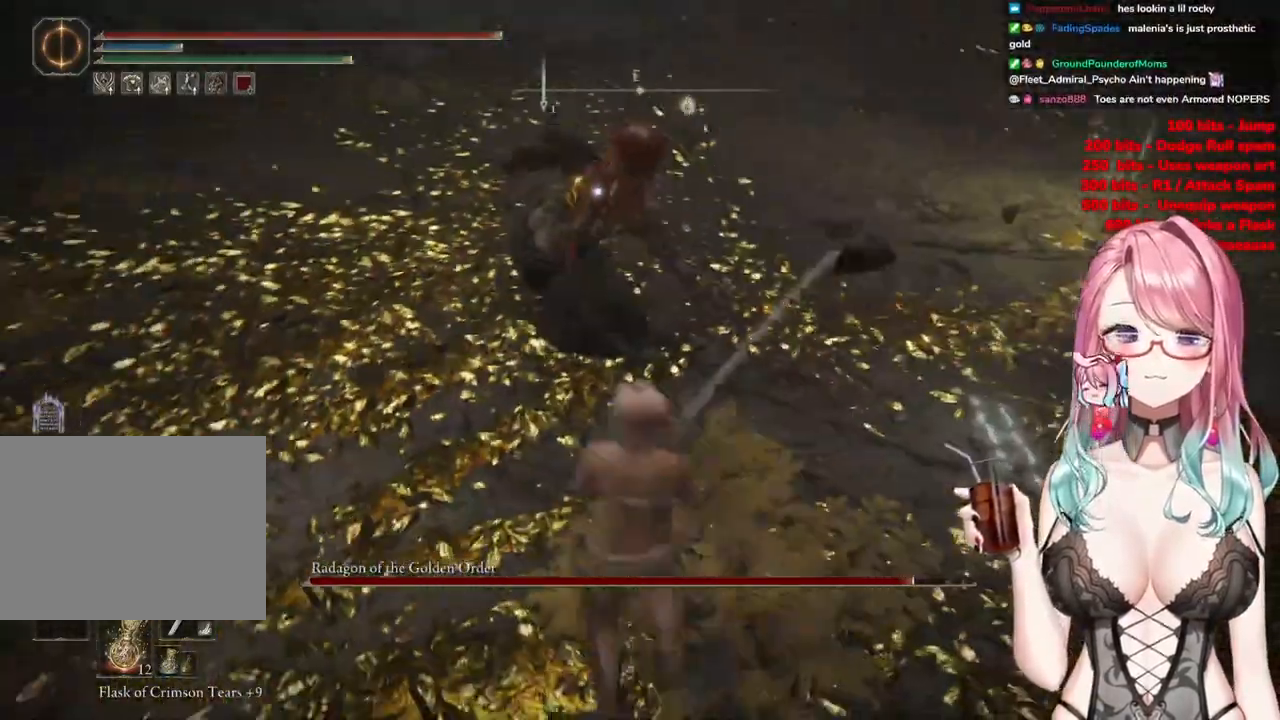
{"buttons": [], "left_stick": "up", "right_stick": "center", "events": [[334, "left_stick", "up"]]}
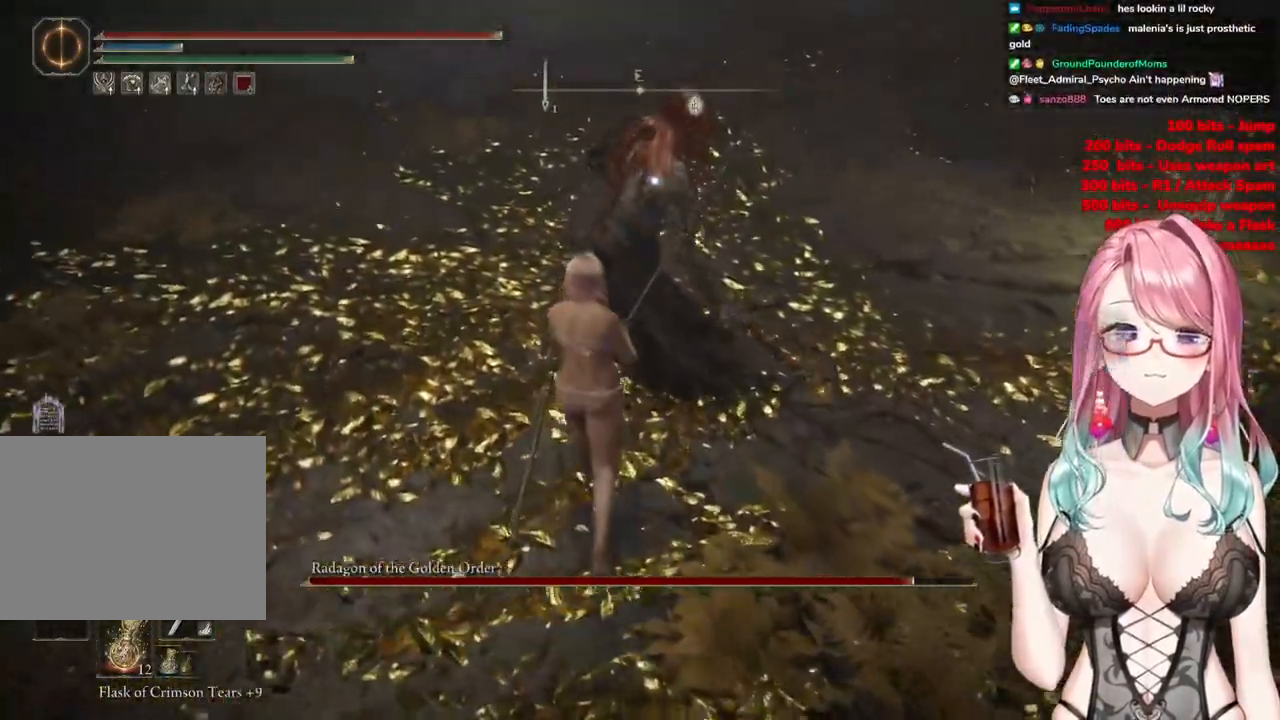
{"buttons": [], "left_stick": "center", "right_stick": "center", "events": [[67, "left_stick", "center"], [151, "CROSS", "down"], [251, "CROSS", "up"], [334, "R2", "down"], [501, "R2", "up"]]}
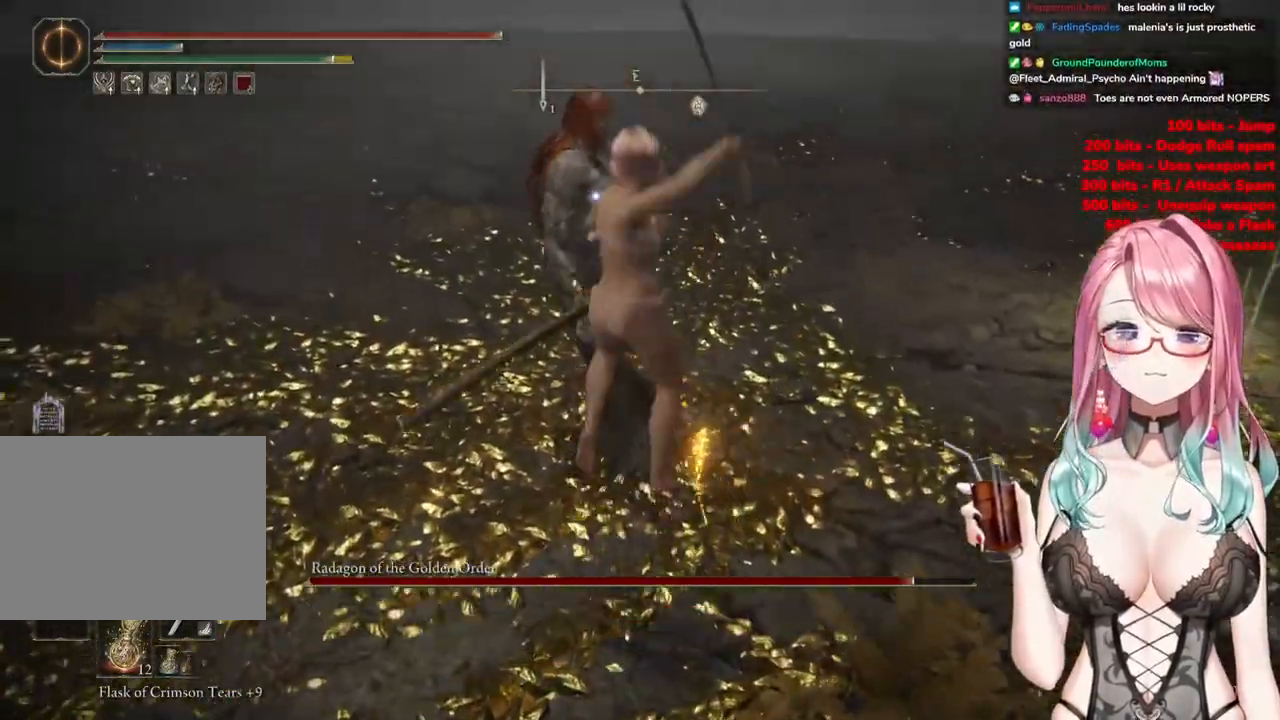
{"buttons": [], "left_stick": "center", "right_stick": "center", "events": []}
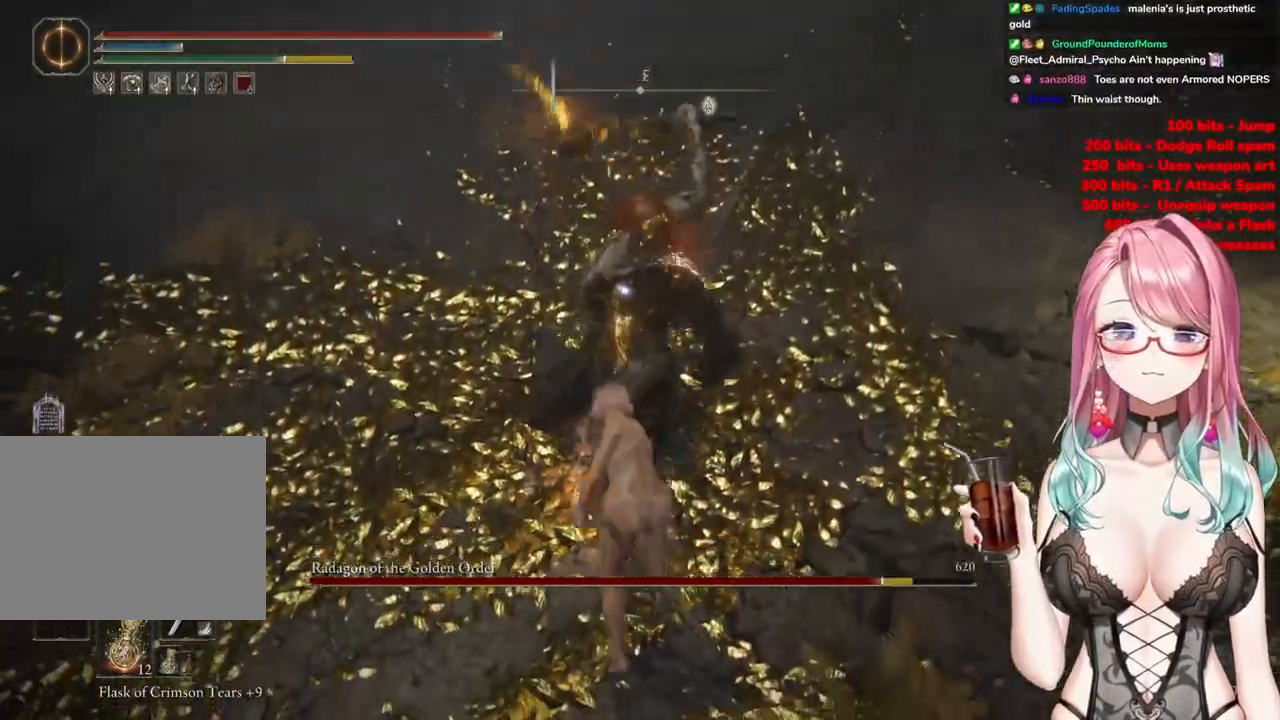
{"buttons": ["CIRCLE"], "left_stick": "up-left", "right_stick": "center", "events": [[117, "left_stick", "up-left"], [217, "CIRCLE", "down"], [301, "CIRCLE", "up"], [367, "CIRCLE", "down"], [451, "CIRCLE", "up"], [501, "CIRCLE", "down"]]}
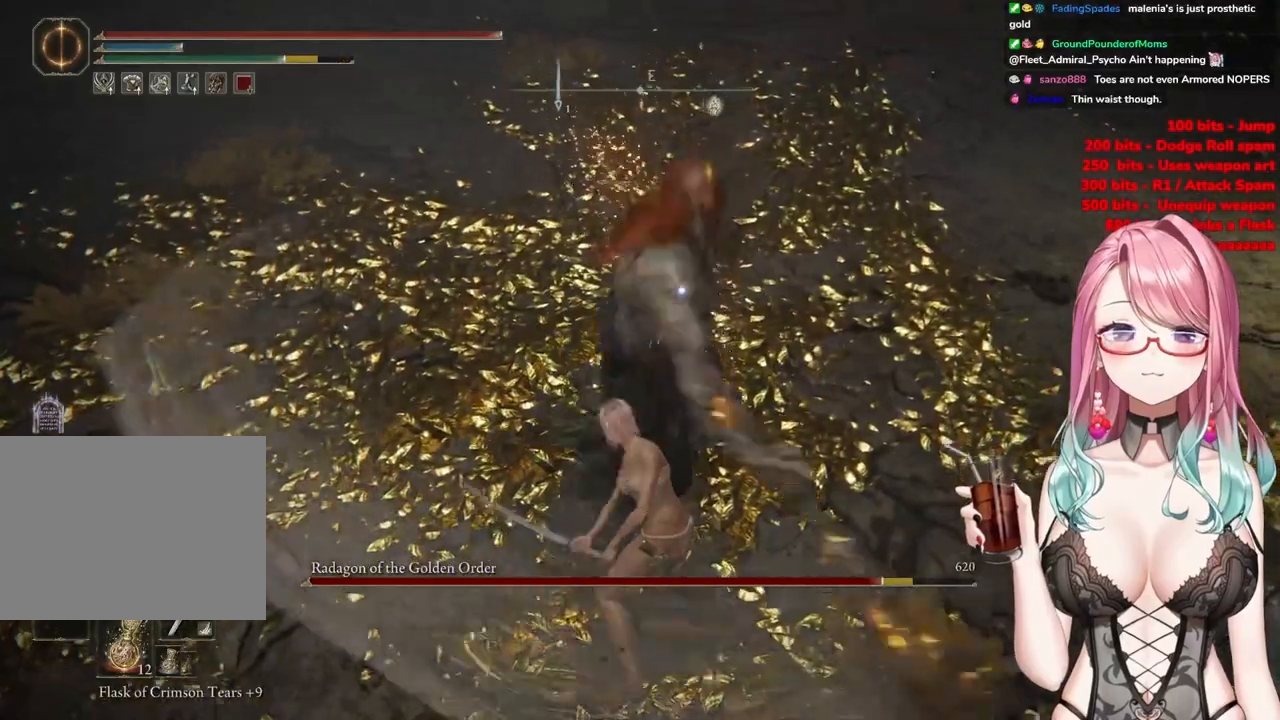
{"buttons": [], "left_stick": "up-left", "right_stick": "center", "events": [[117, "CIRCLE", "up"]]}
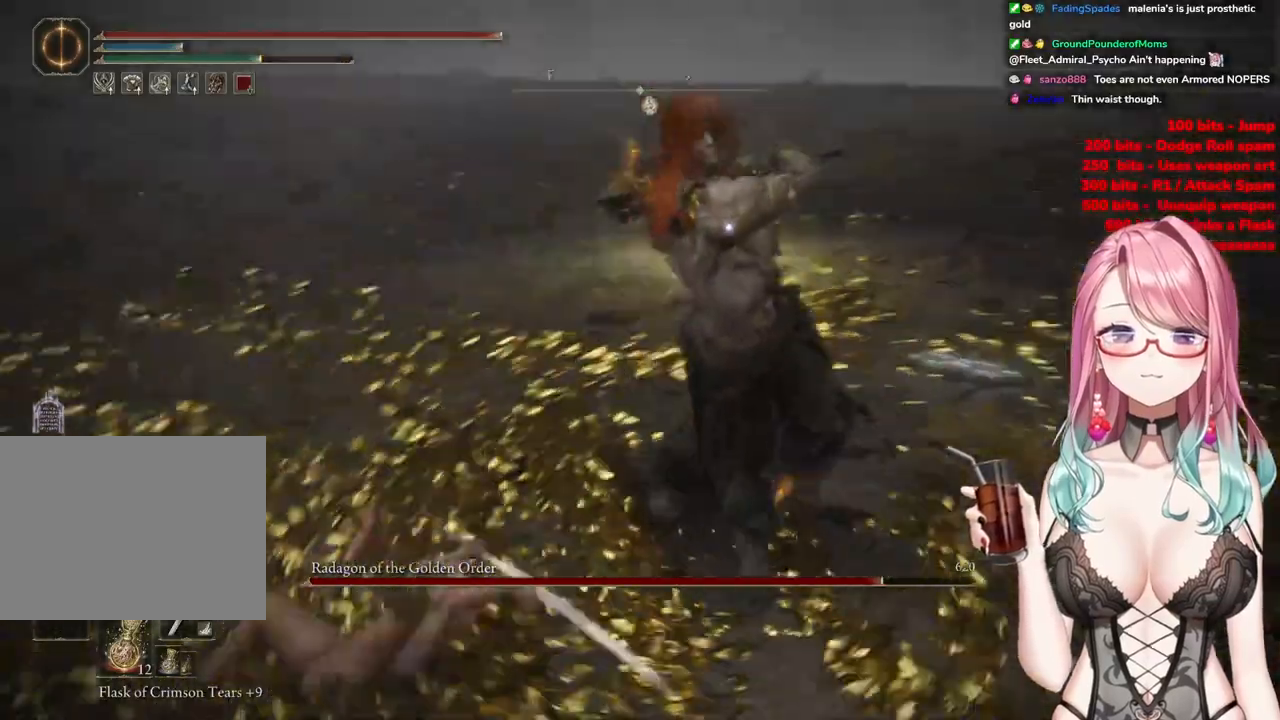
{"buttons": [], "left_stick": "up-left", "right_stick": "center", "events": [[284, "CIRCLE", "down"], [367, "CIRCLE", "up"]]}
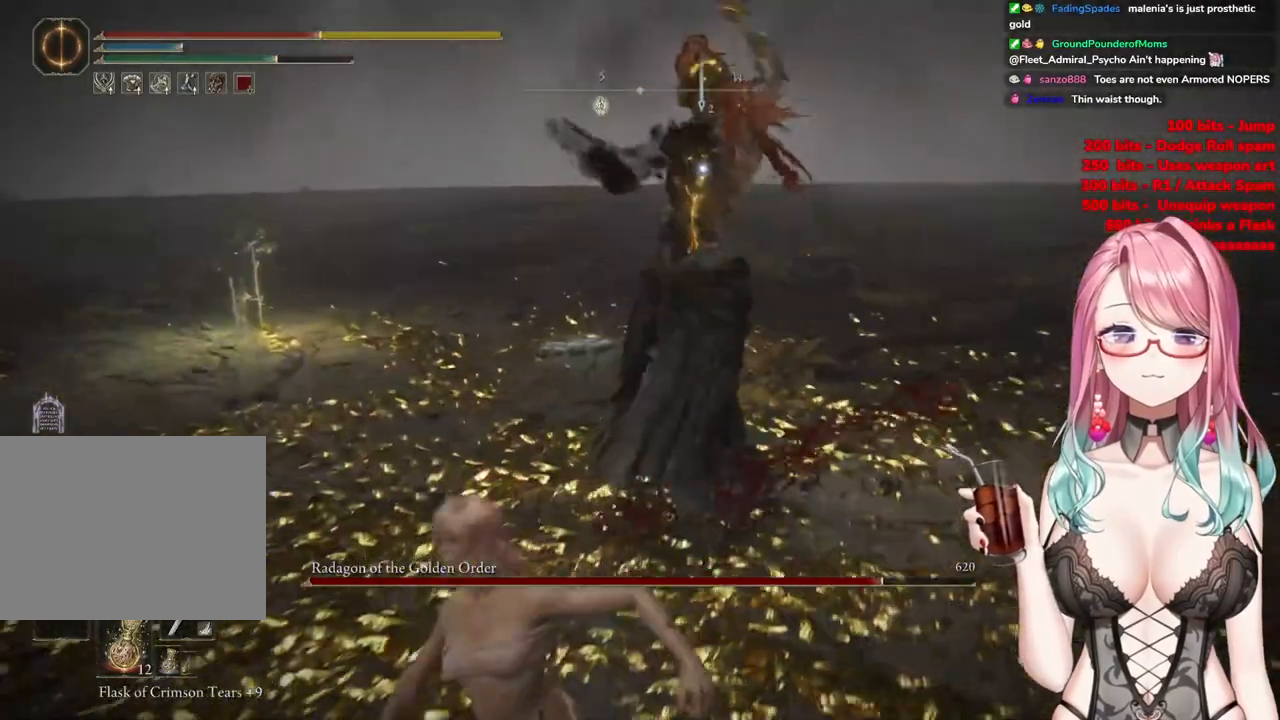
{"buttons": [], "left_stick": "up-left", "right_stick": "center", "events": [[217, "CIRCLE", "down"], [284, "CIRCLE", "up"]]}
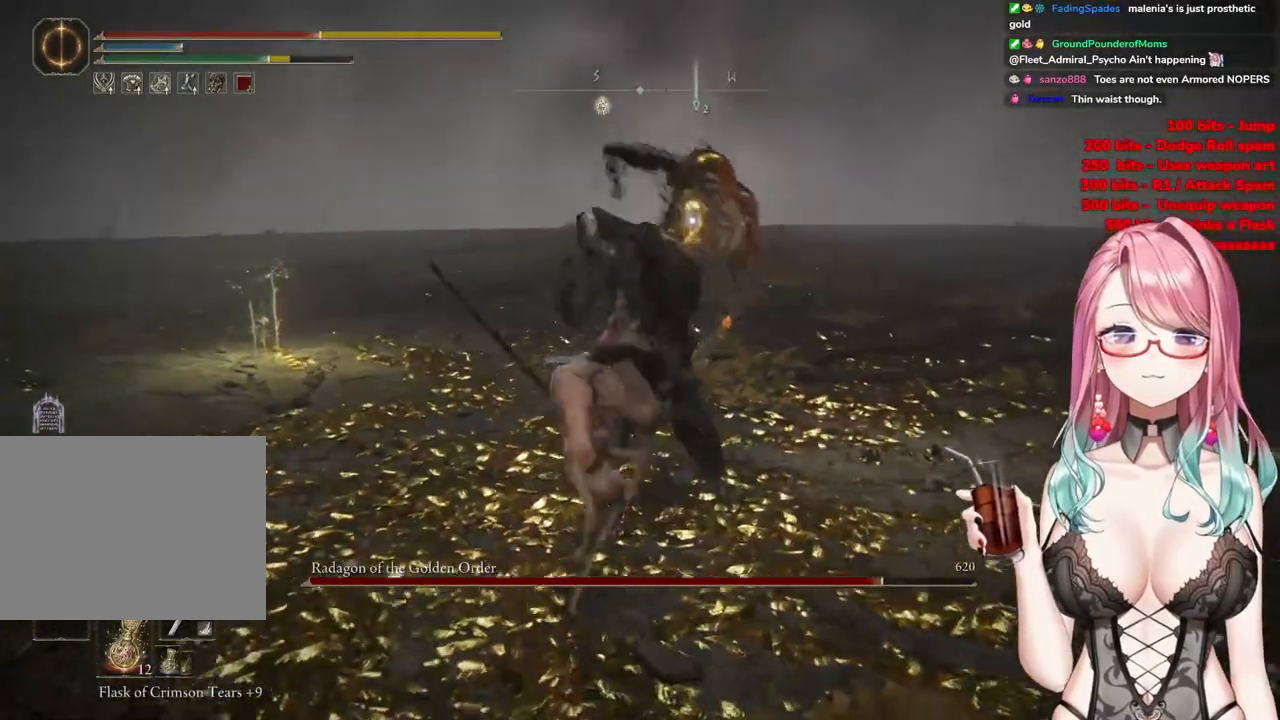
{"buttons": [], "left_stick": "up", "right_stick": "center", "events": [[234, "CIRCLE", "down"], [301, "CIRCLE", "up"], [334, "left_stick", "up"]]}
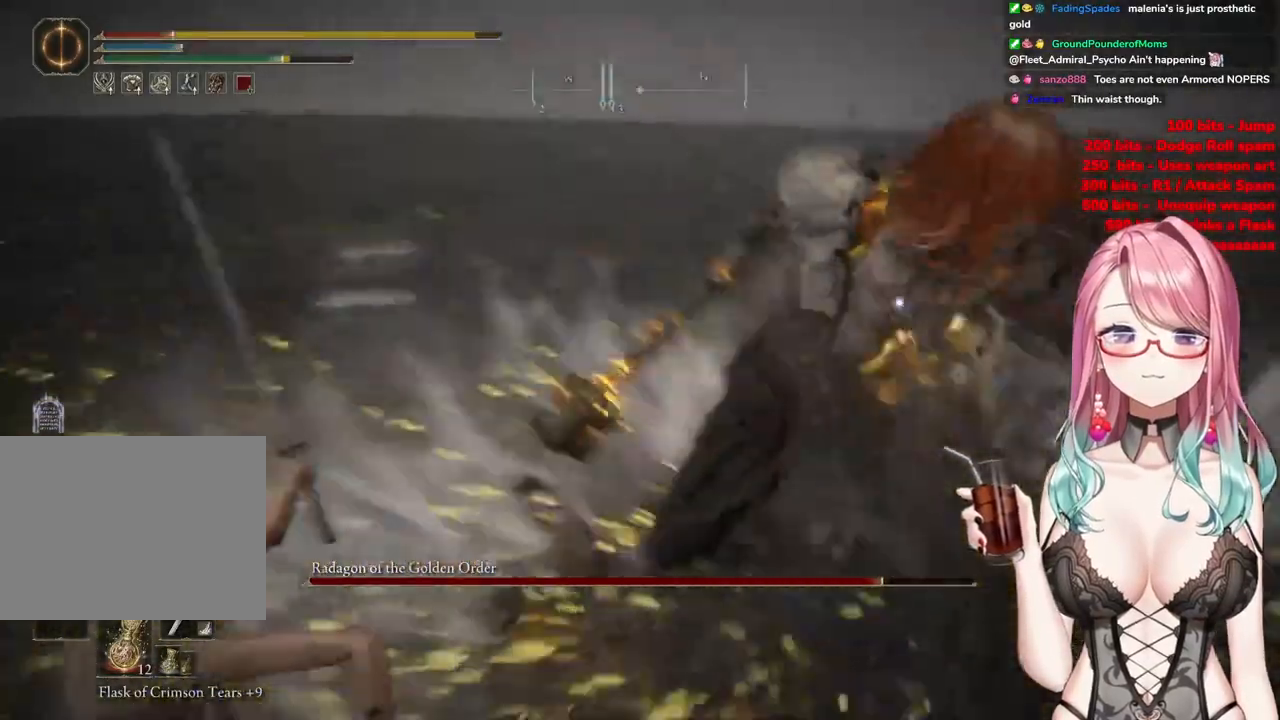
{"buttons": [], "left_stick": "down-left", "right_stick": "center", "events": [[200, "left_stick", "up-left"], [233, "CIRCLE", "down"], [317, "CIRCLE", "up"], [434, "left_stick", "down-left"]]}
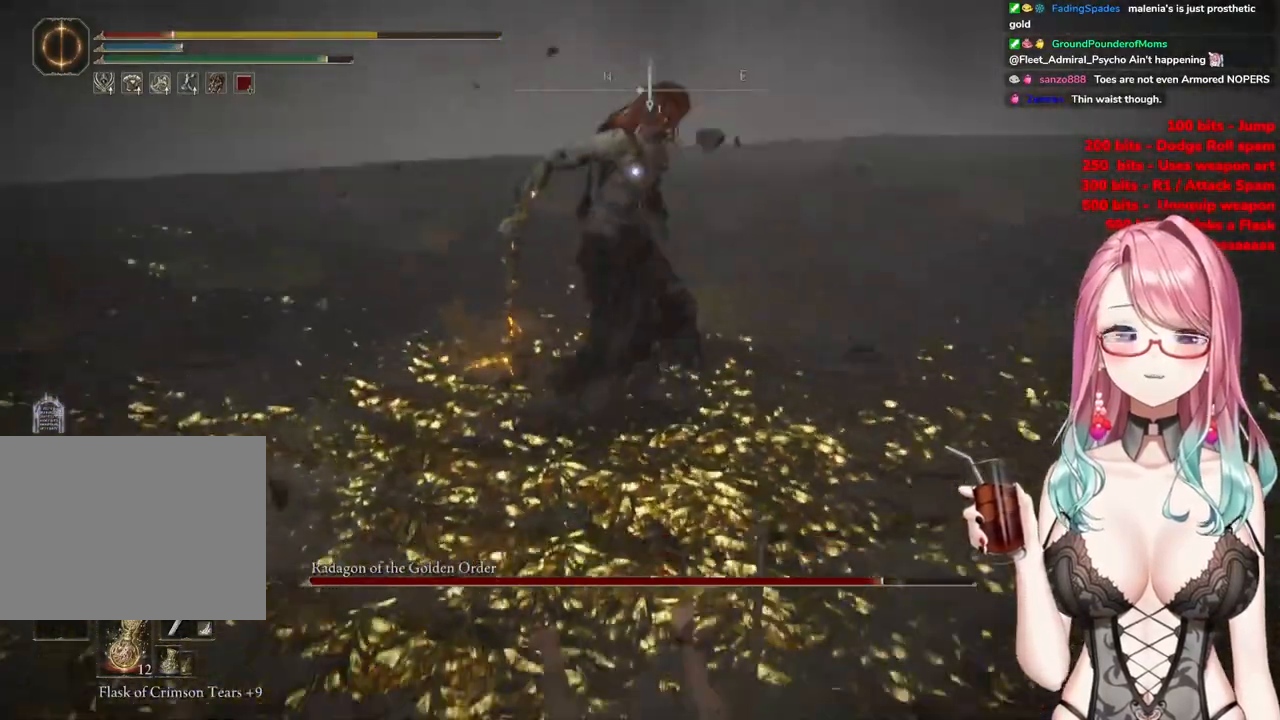
{"buttons": [], "left_stick": "down", "right_stick": "center", "events": [[117, "CIRCLE", "down"], [184, "left_stick", "down"], [217, "CIRCLE", "up"]]}
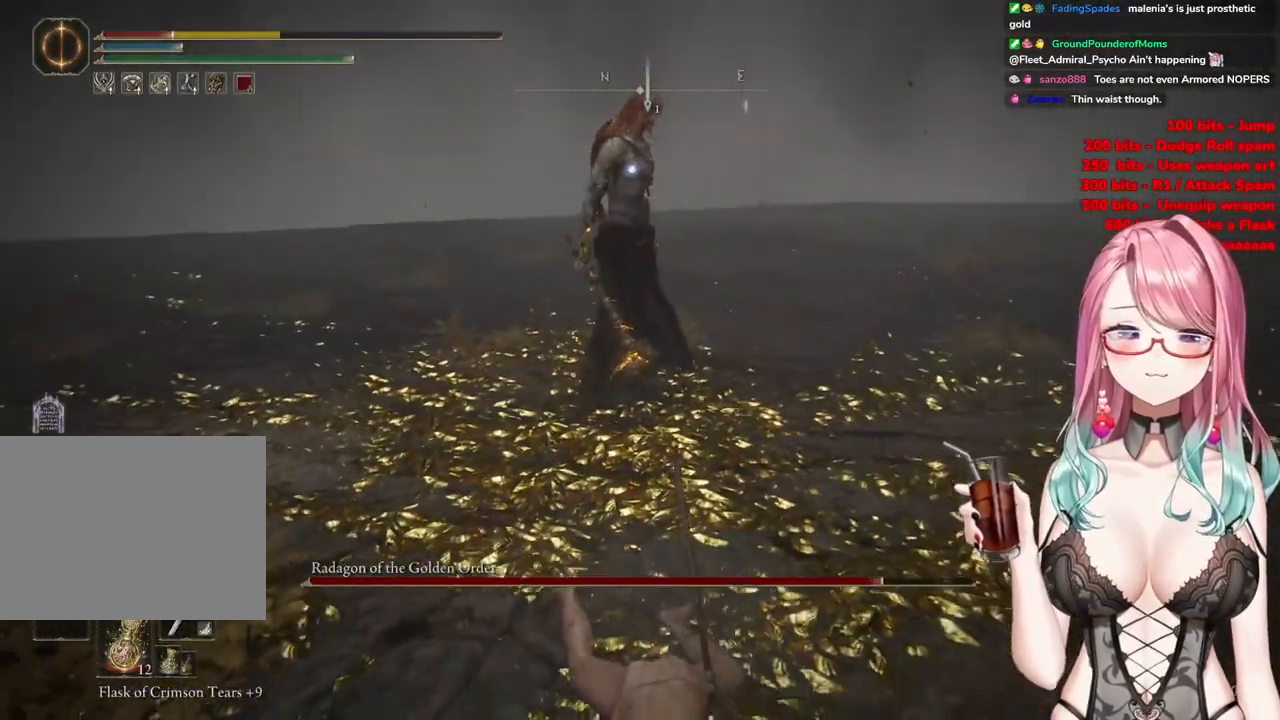
{"buttons": [], "left_stick": "down-right", "right_stick": "center", "events": [[384, "left_stick", "down-right"]]}
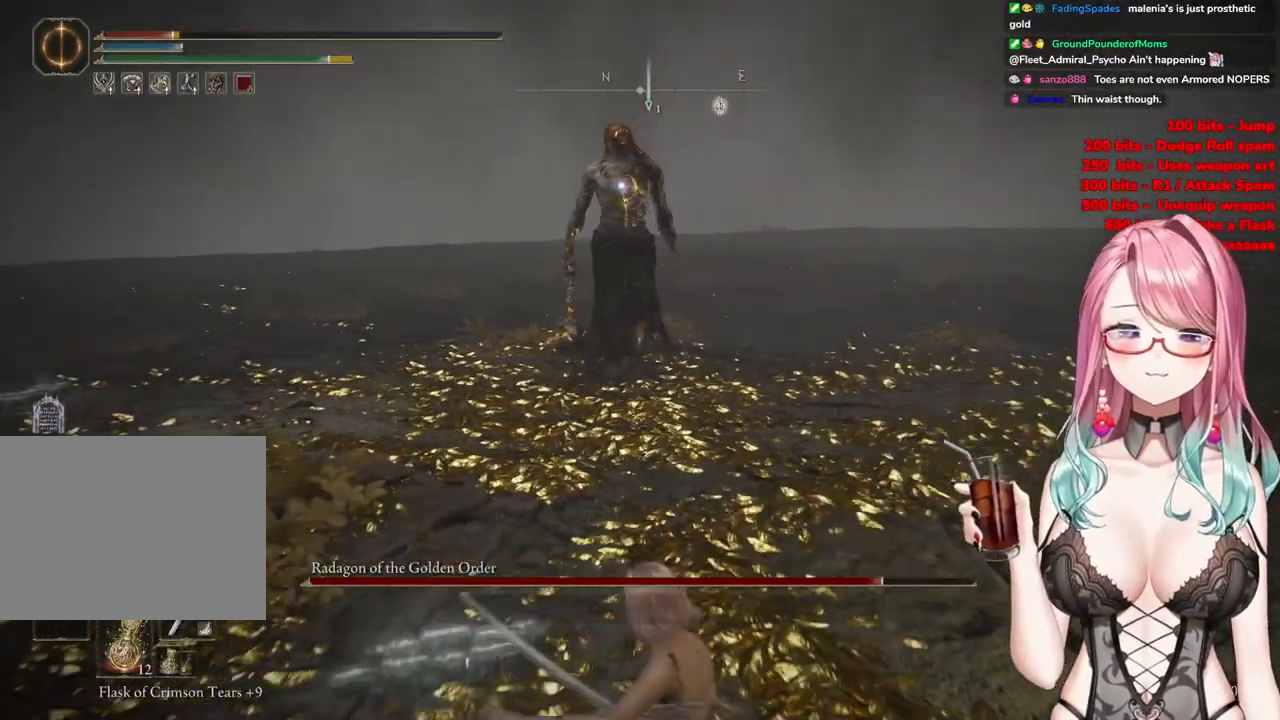
{"buttons": [], "left_stick": "down-right", "right_stick": "center", "events": []}
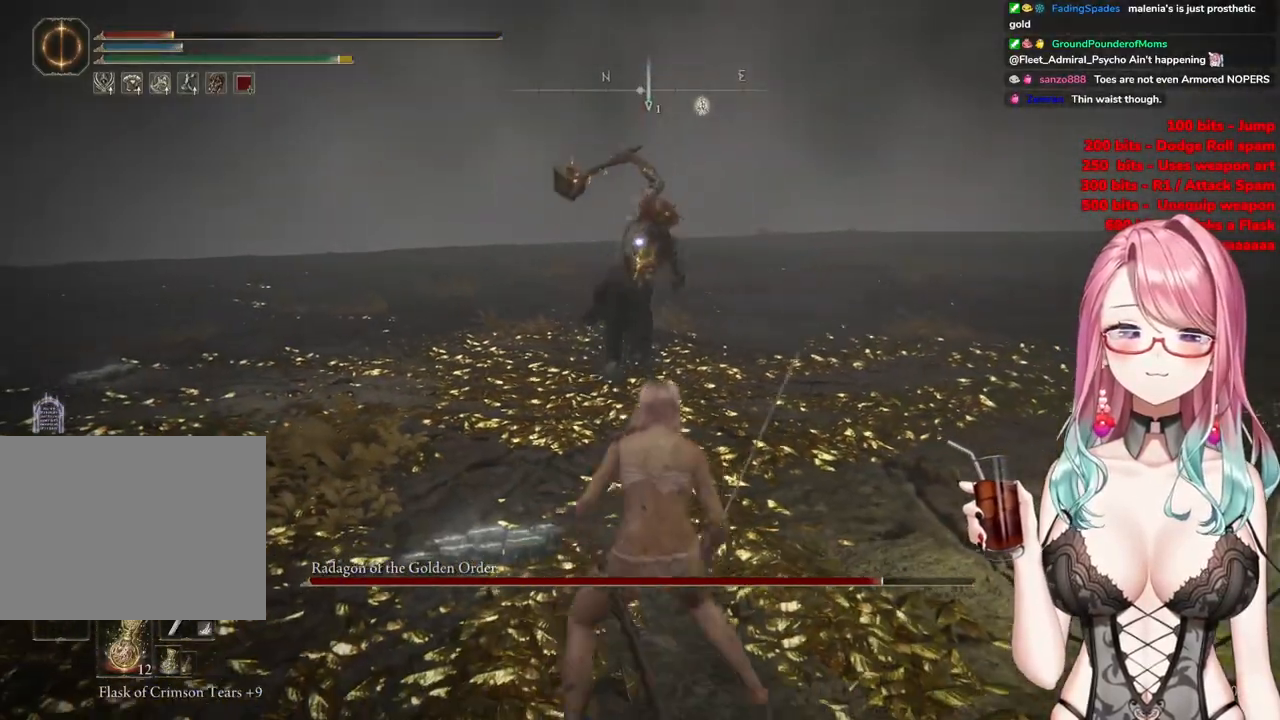
{"buttons": ["CIRCLE"], "left_stick": "up-left", "right_stick": "center", "events": [[67, "CIRCLE", "down"], [83, "left_stick", "up-left"], [150, "CIRCLE", "up"], [484, "CIRCLE", "down"]]}
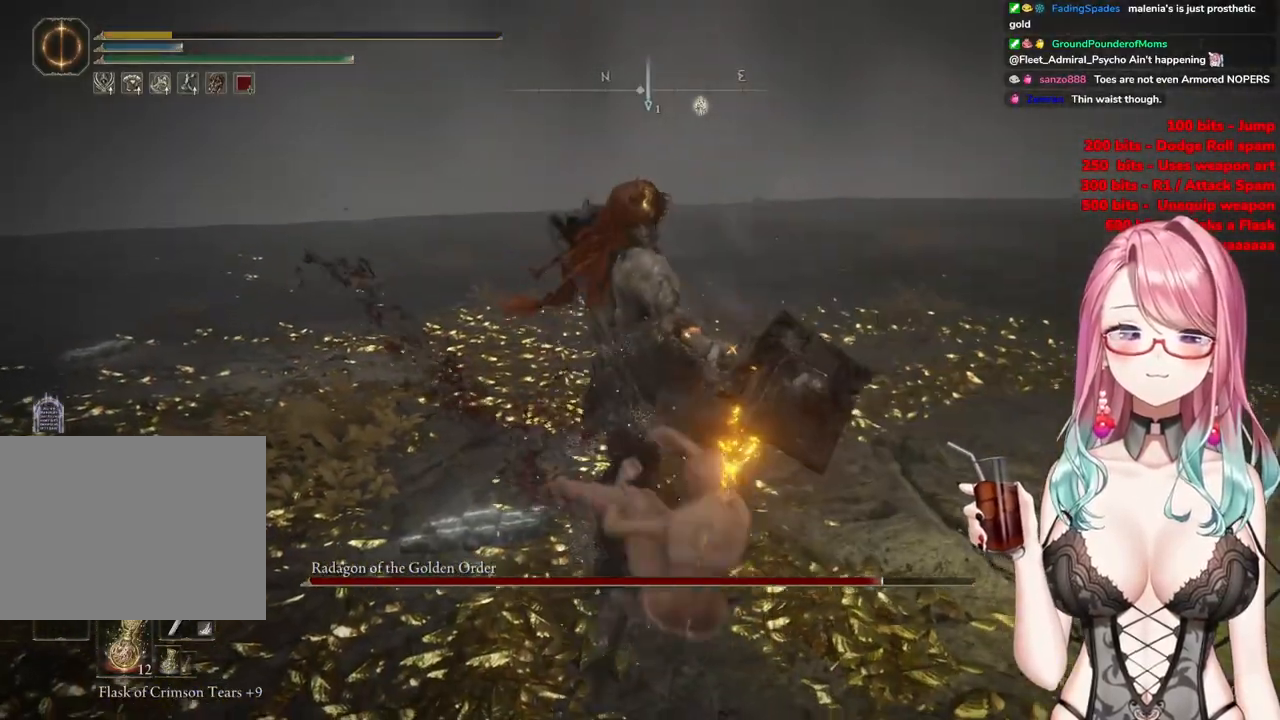
{"buttons": ["CIRCLE"], "left_stick": "center", "right_stick": "center", "events": [[67, "CIRCLE", "up"], [67, "left_stick", "down-left"], [134, "CIRCLE", "down"], [251, "CIRCLE", "up"], [284, "left_stick", "center"], [367, "CIRCLE", "down"]]}
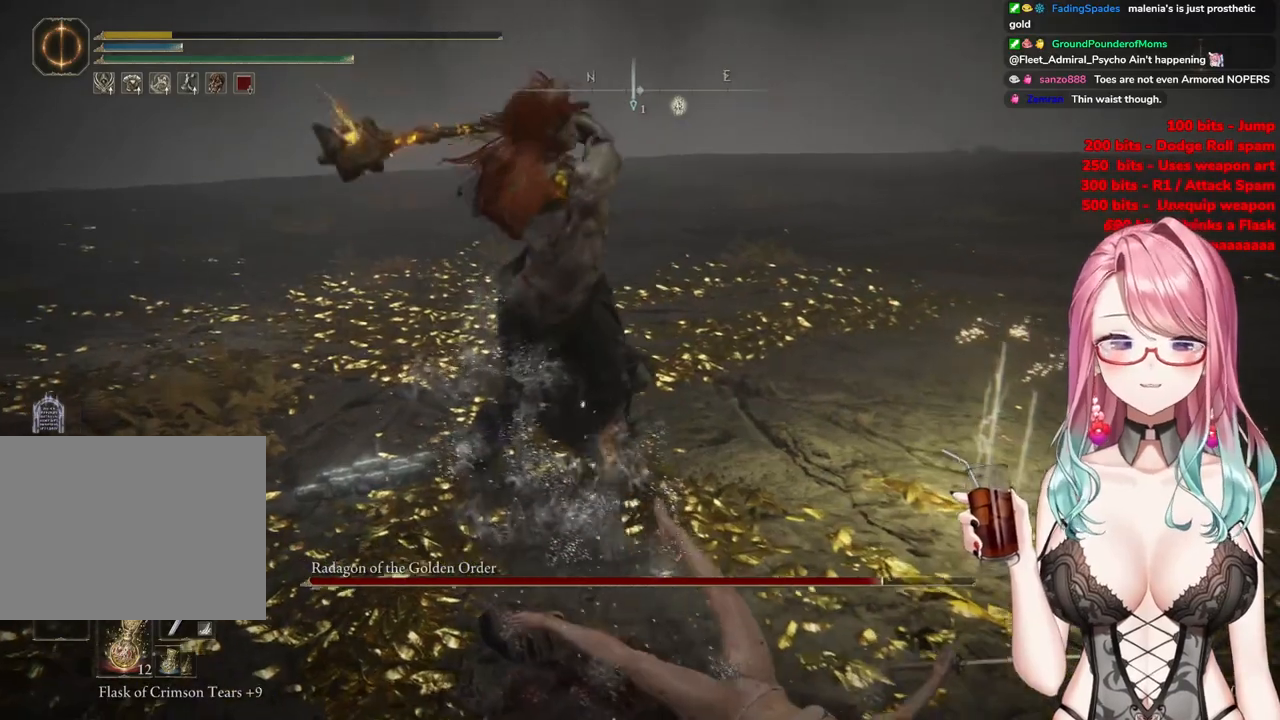
{"buttons": [], "left_stick": "center", "right_stick": "center", "events": [[33, "CIRCLE", "up"], [150, "CIRCLE", "down"], [300, "CIRCLE", "up"]]}
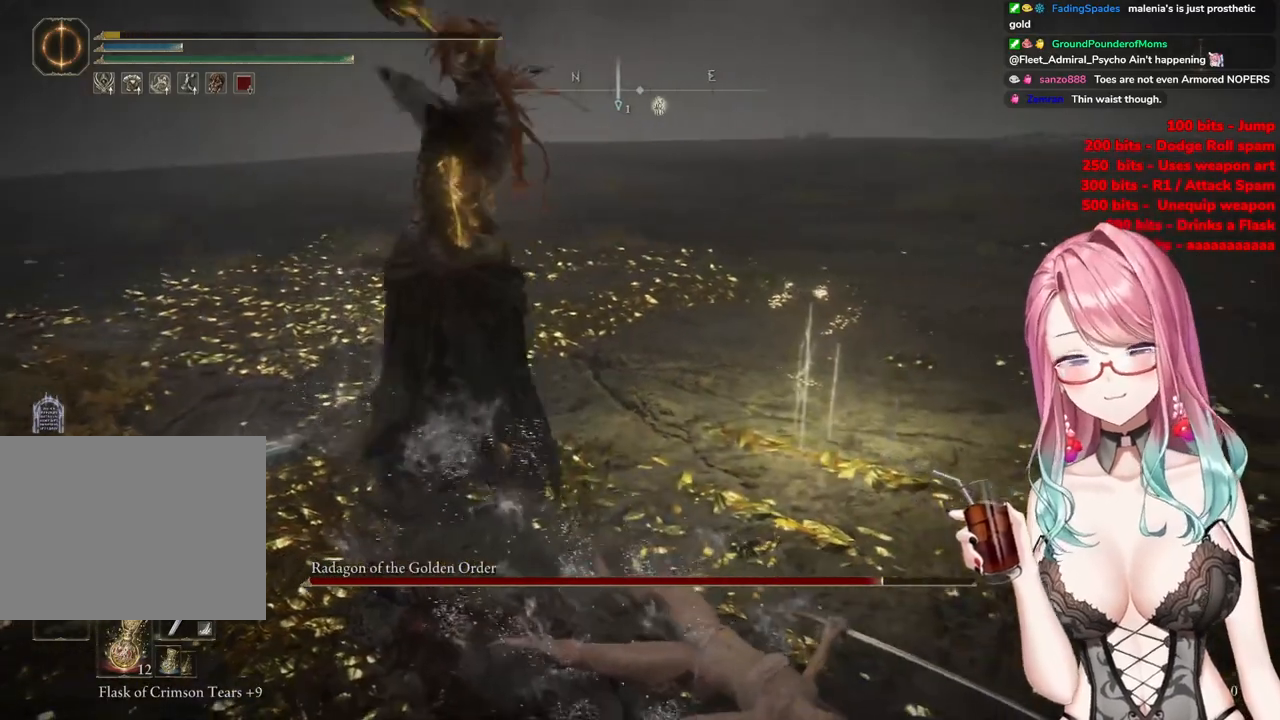
{"buttons": [], "left_stick": "center", "right_stick": "center", "events": []}
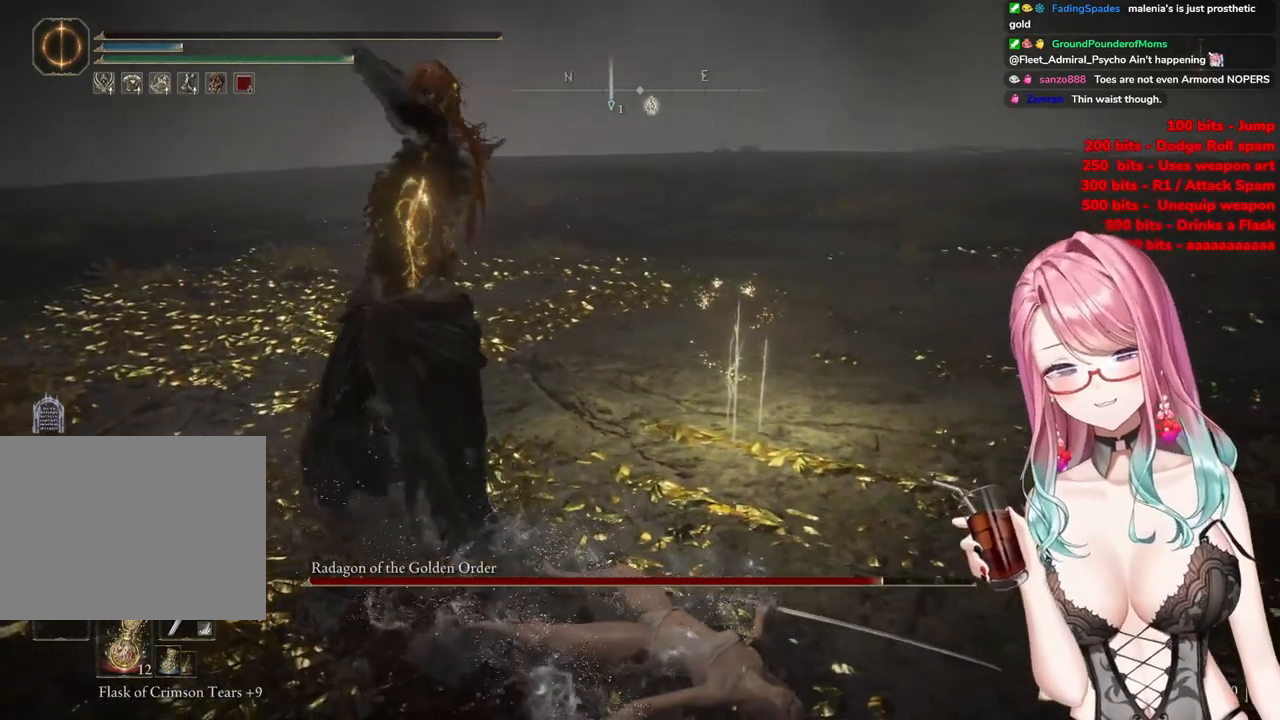
{"buttons": [], "left_stick": "center", "right_stick": "center", "events": []}